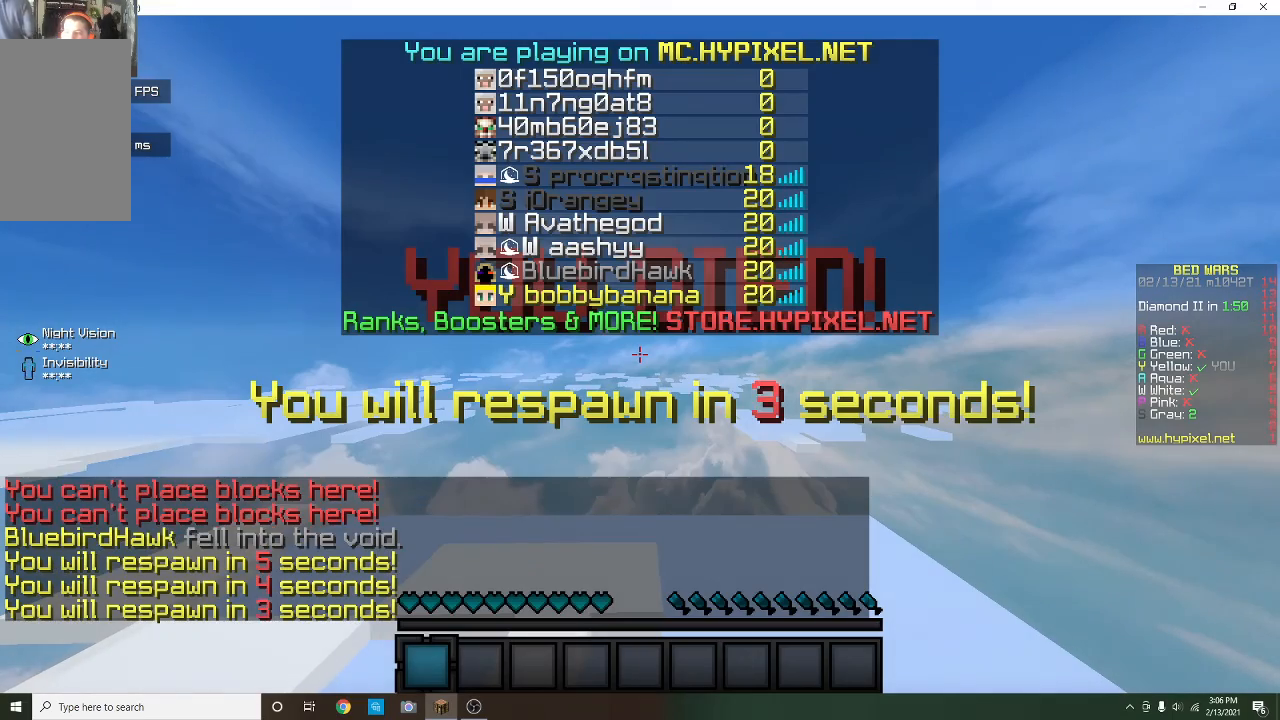
Gameplay with keyboard and mouse; each line is a JSON object with the keys and mouse buttons held at the frame after it. "events" lists presses ("down") and releases ("up") of "a", "d", "s", "w", "mouse_left" and "mouse_right" between this image and that frame as [ms after this image, input, new state], when the widget could be followed in between. "mouse_left", "mouse_right" = the "left", "right" buttons of the "mouse" list. No other keys are recorded. Fast repeated clicks can show as one long hold. Mouse movement is not recorded.
{"keys": [], "mouse": ["left", "right"], "events": [[67, "mouse_left", "down"], [100, "mouse_right", "down"], [233, "mouse_left", "up"], [300, "mouse_right", "up"], [400, "mouse_right", "down"], [433, "mouse_left", "down"]]}
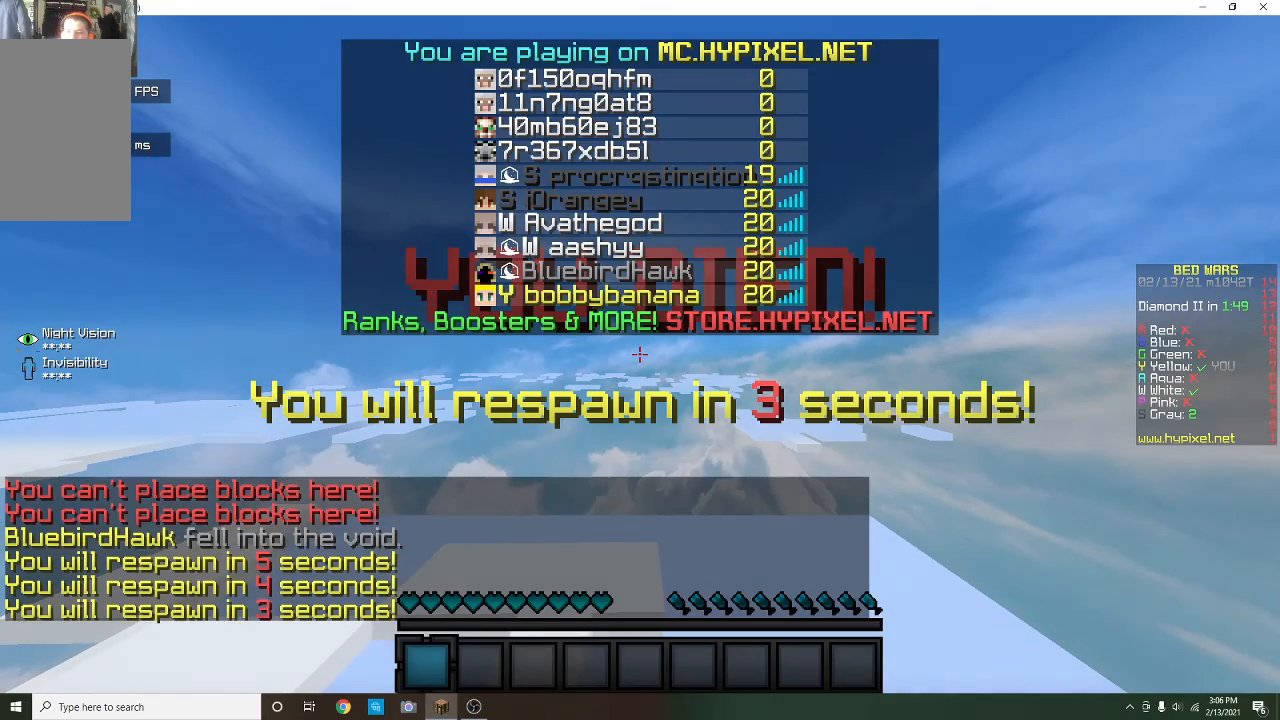
{"keys": [], "mouse": [], "events": [[67, "mouse_left", "up"], [133, "mouse_right", "up"]]}
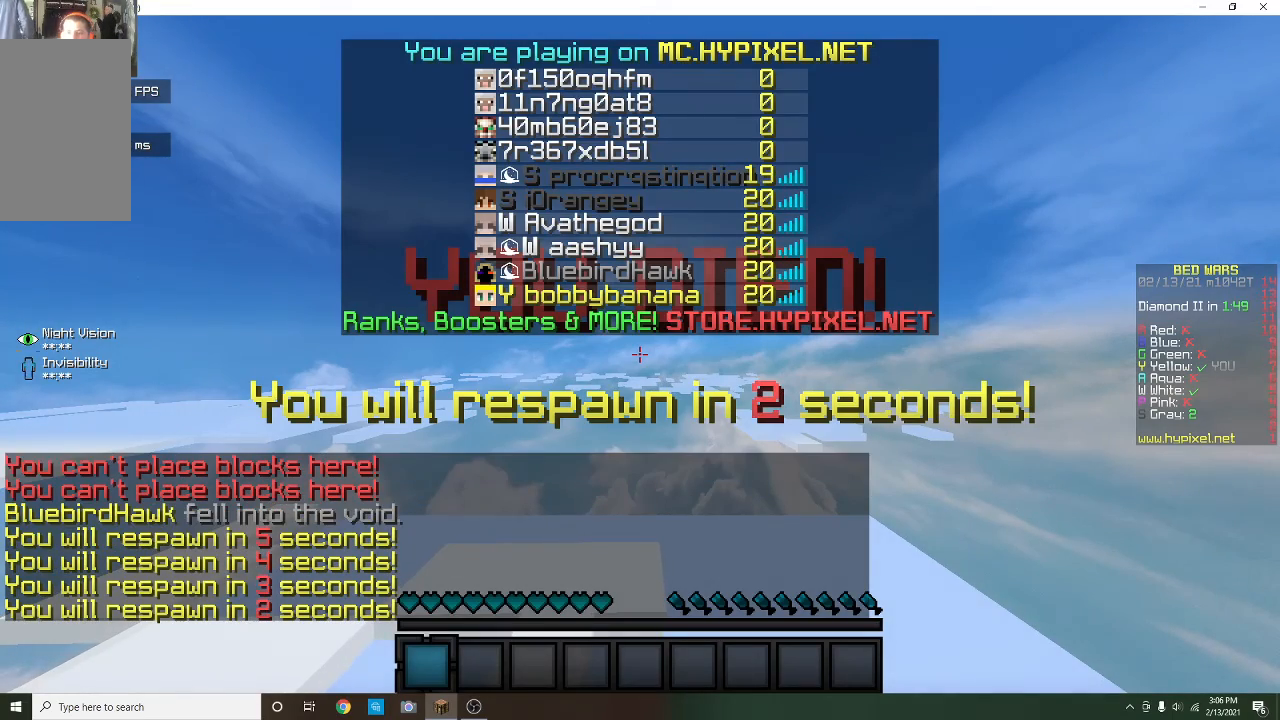
{"keys": [], "mouse": [], "events": []}
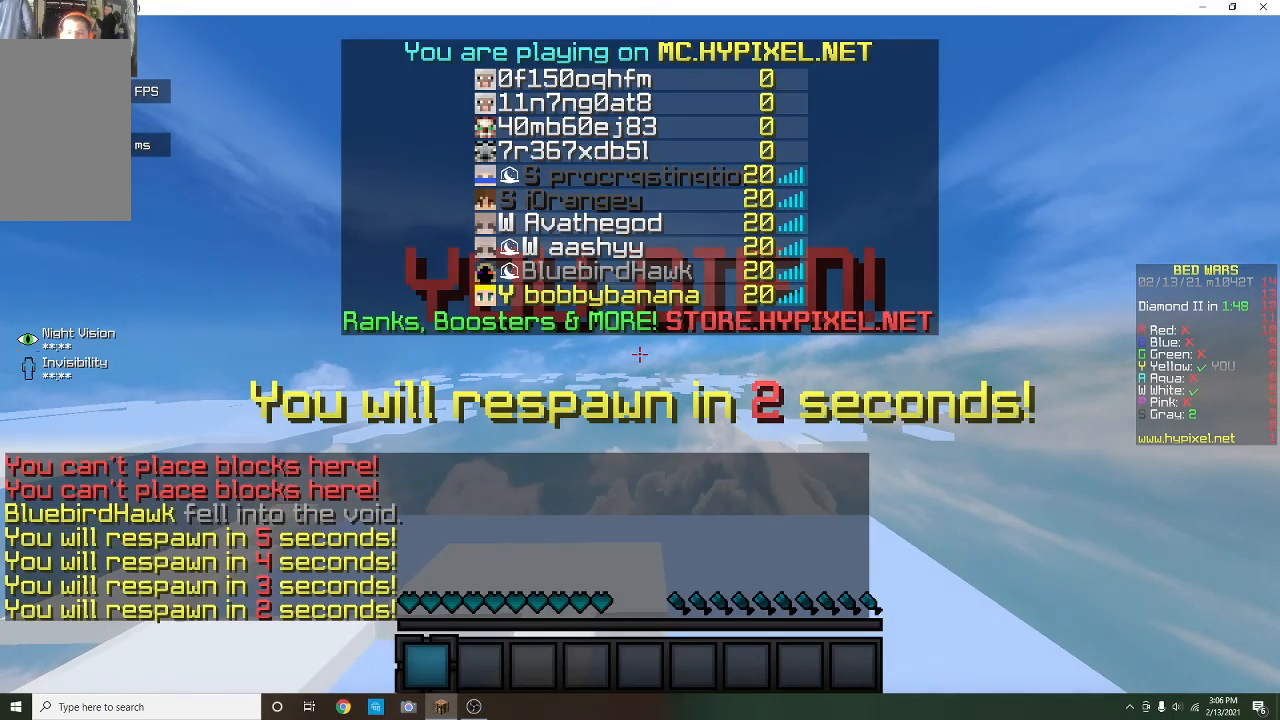
{"keys": [], "mouse": [], "events": []}
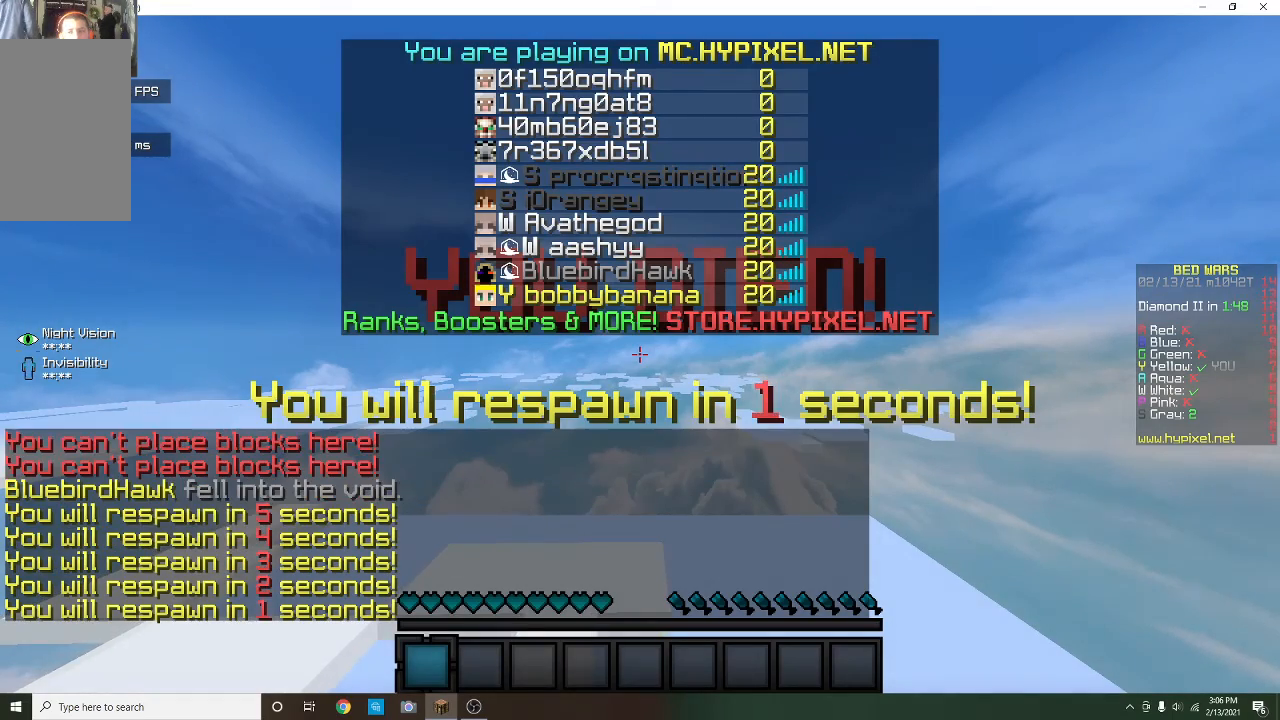
{"keys": [], "mouse": [], "events": []}
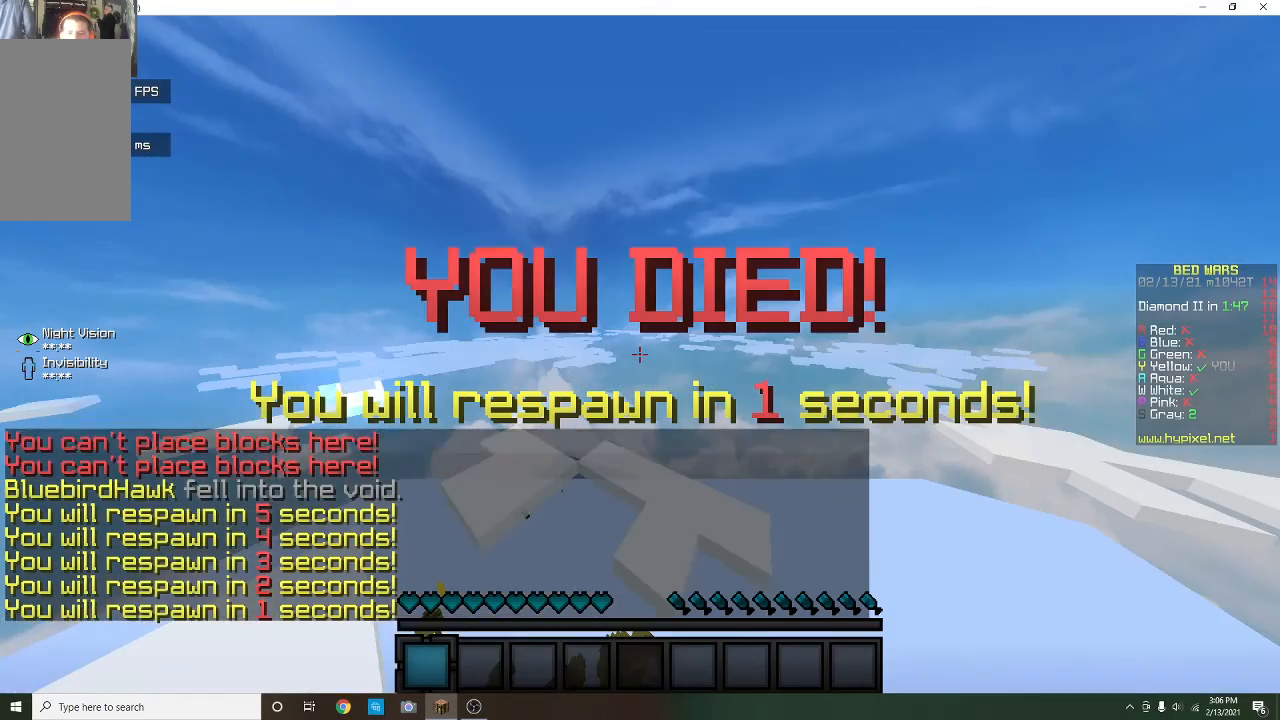
{"keys": ["w"], "mouse": [], "events": [[67, "a", "down"], [167, "w", "down"], [267, "a", "up"]]}
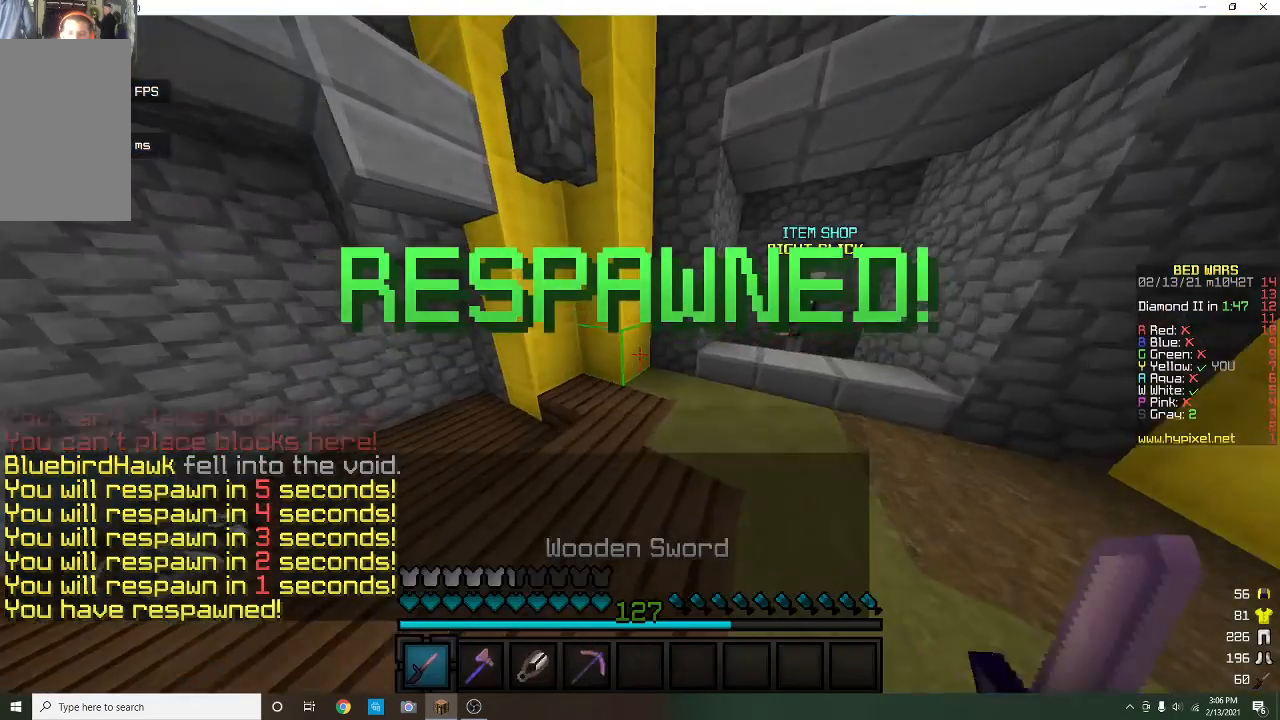
{"keys": ["w"], "mouse": [], "events": [[33, "a", "down"], [500, "a", "up"]]}
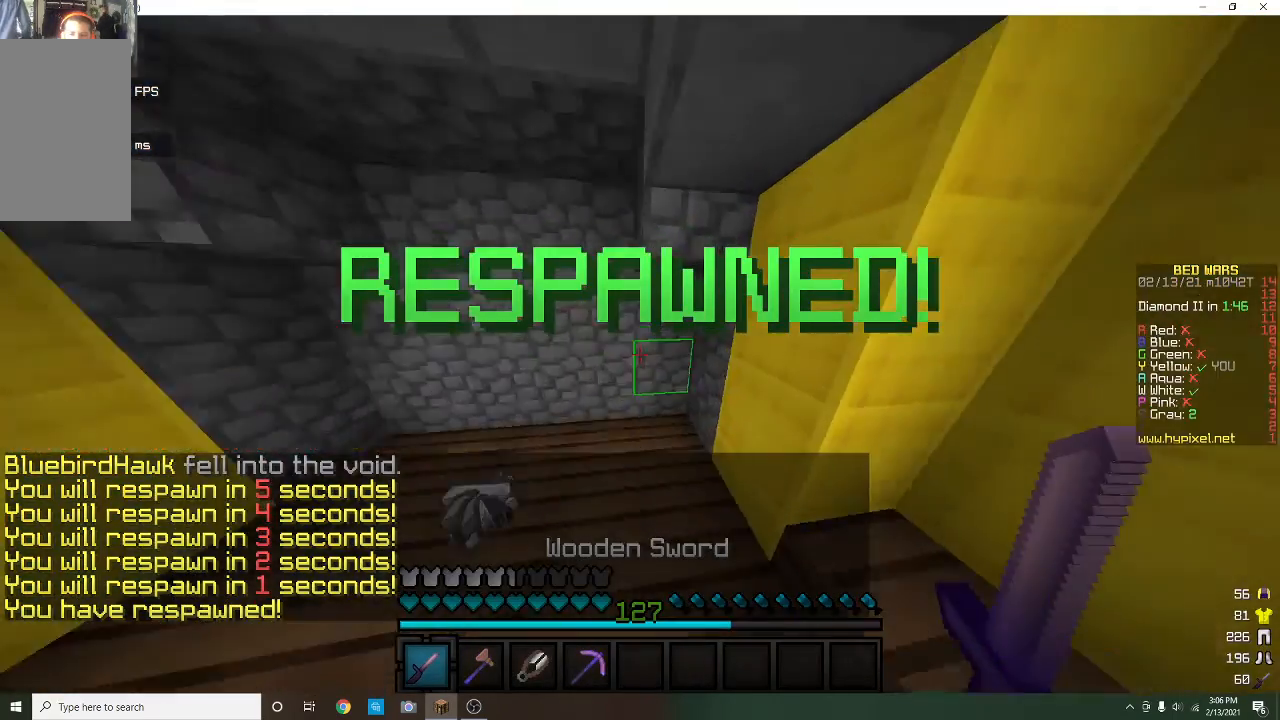
{"keys": ["w"], "mouse": [], "events": []}
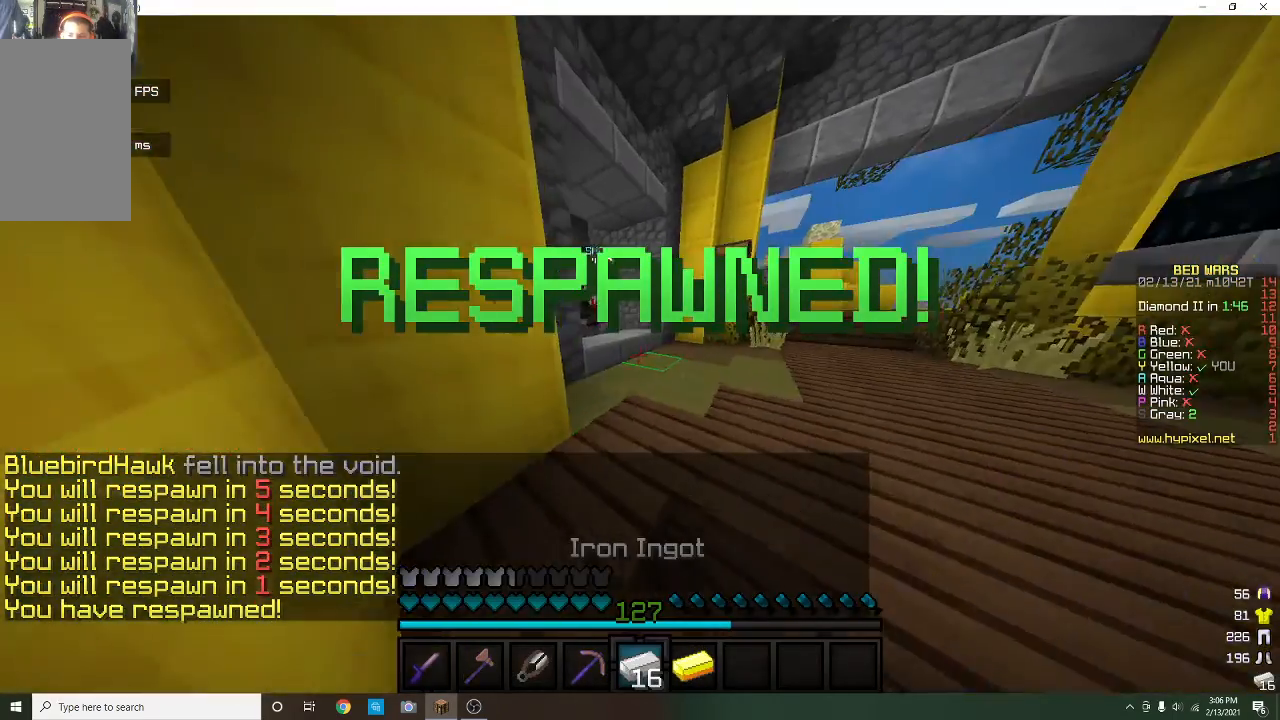
{"keys": ["w"], "mouse": ["right"], "events": [[500, "mouse_right", "down"]]}
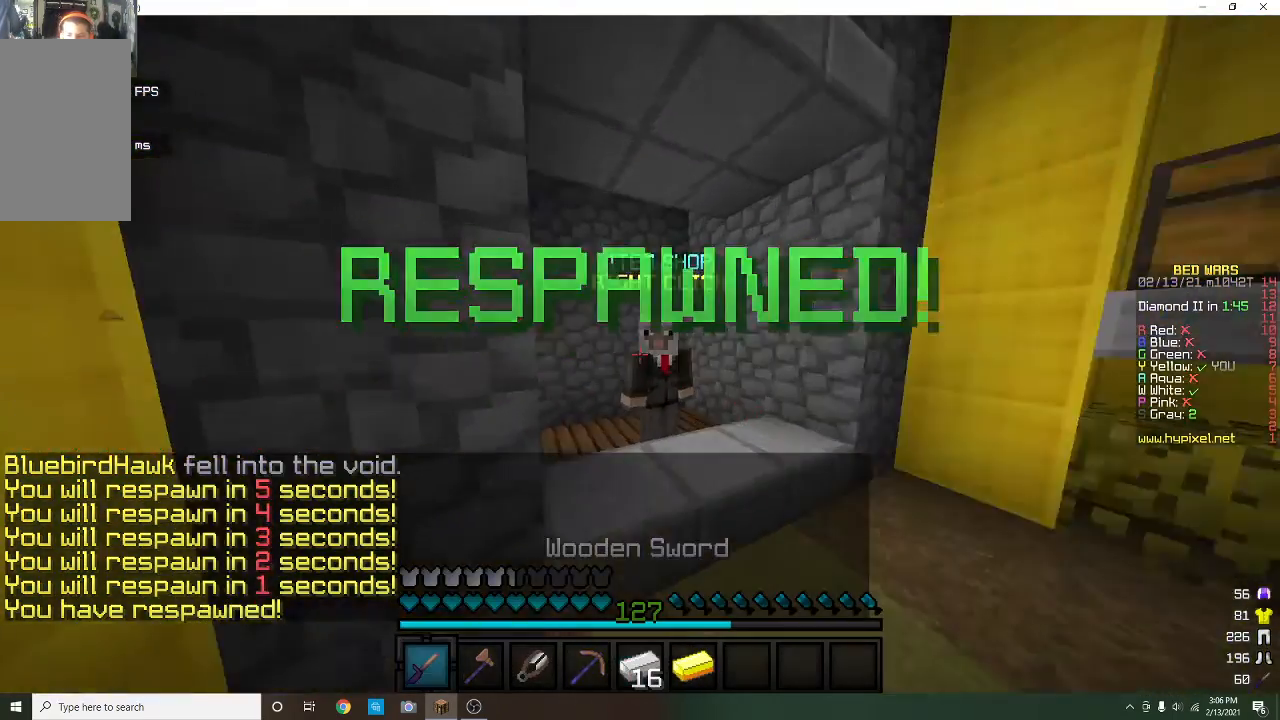
{"keys": [], "mouse": [], "events": [[67, "d", "down"], [133, "d", "up"], [133, "mouse_right", "up"], [133, "w", "up"]]}
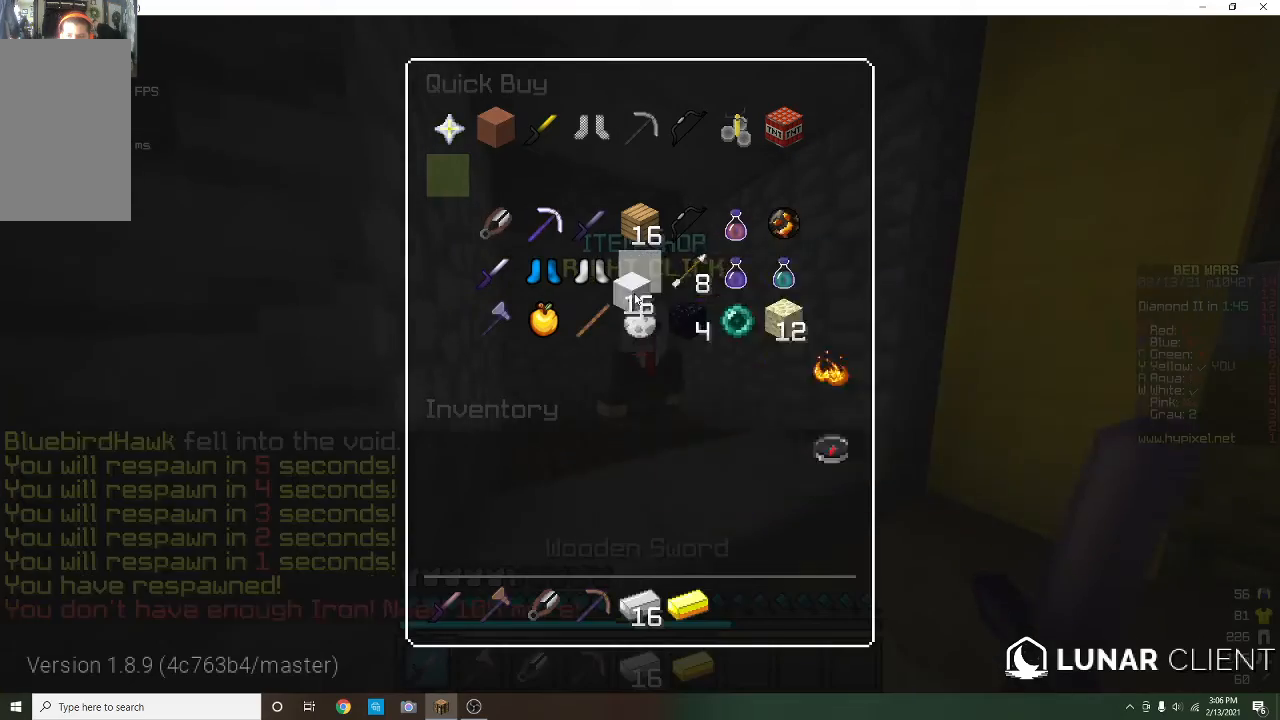
{"keys": [], "mouse": [], "events": []}
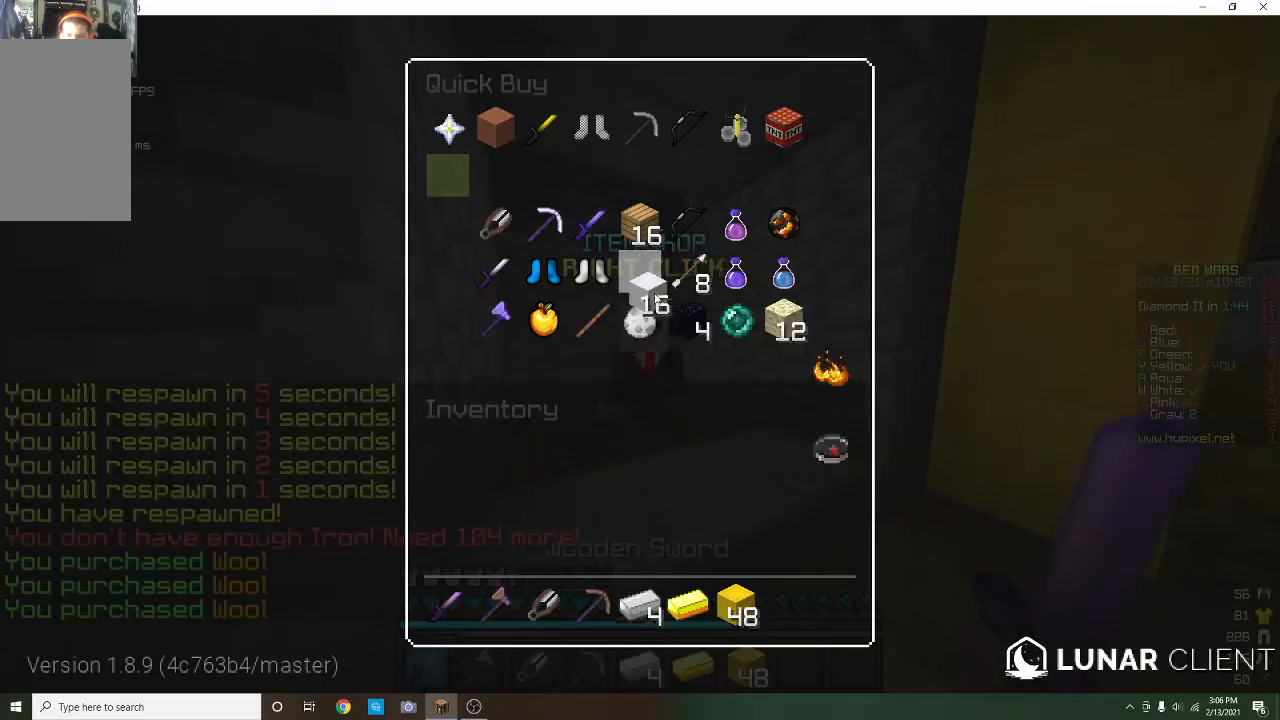
{"keys": ["d", "w"], "mouse": ["right"], "events": [[233, "d", "down"], [233, "w", "down"], [500, "mouse_right", "down"]]}
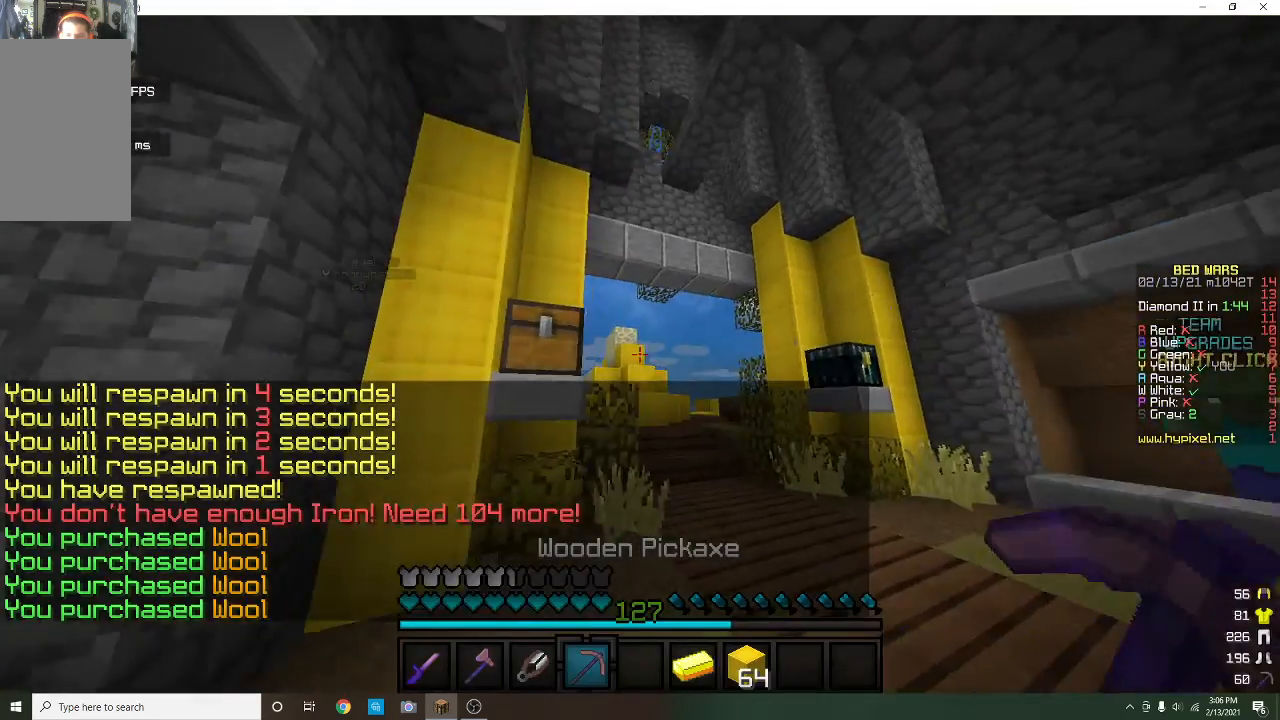
{"keys": [], "mouse": [], "events": [[67, "d", "up"], [167, "mouse_right", "up"], [233, "mouse_right", "down"], [300, "d", "down"], [400, "w", "up"], [433, "d", "up"], [433, "mouse_right", "up"]]}
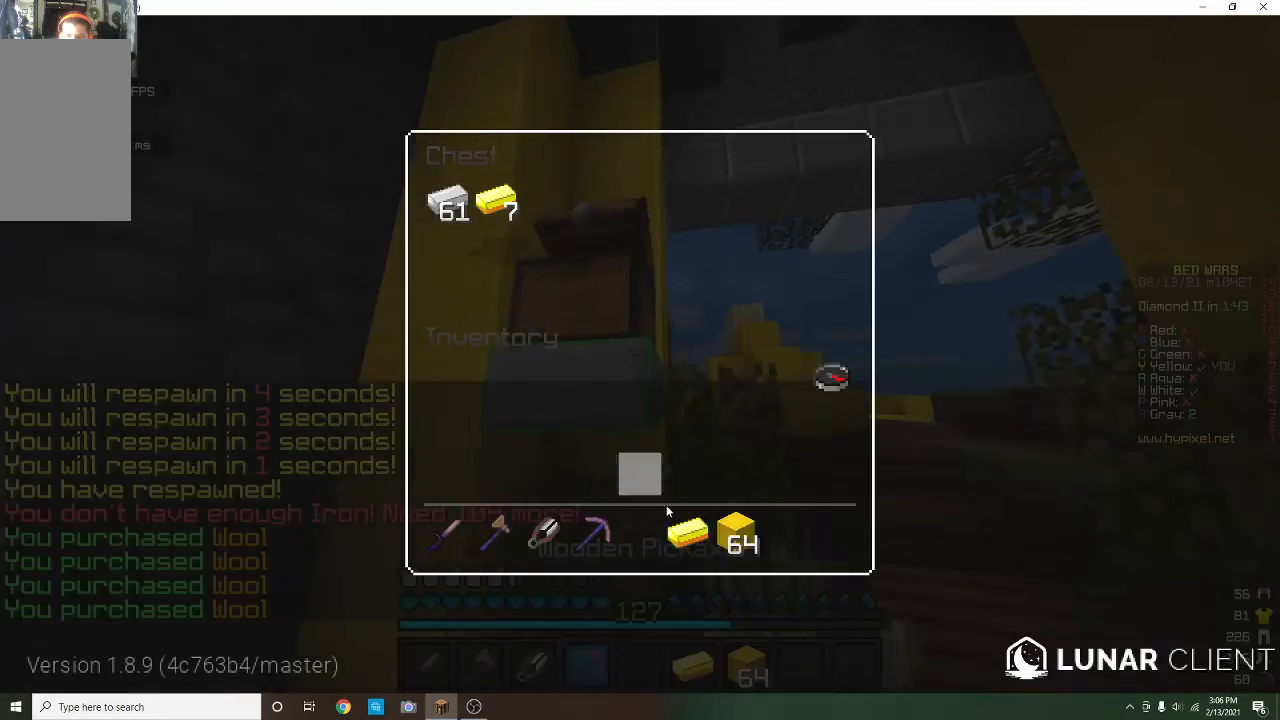
{"keys": [], "mouse": [], "events": []}
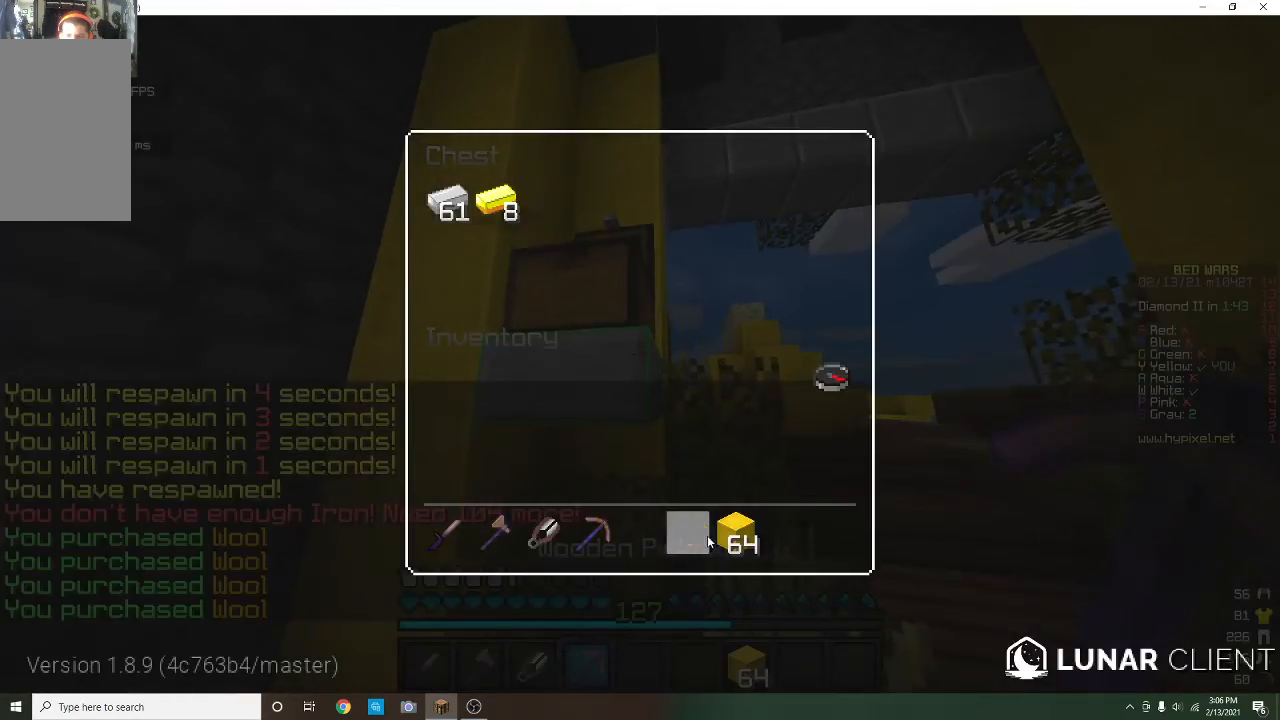
{"keys": ["w"], "mouse": [], "events": [[233, "w", "down"]]}
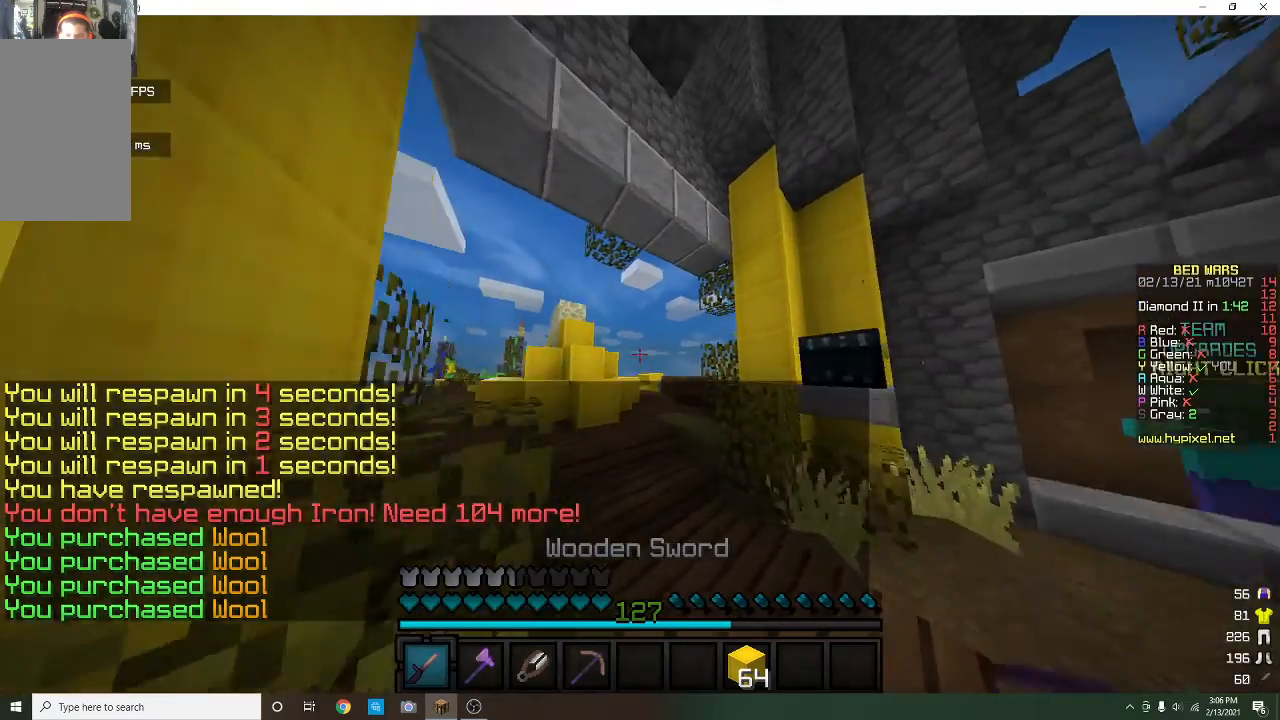
{"keys": ["w"], "mouse": [], "events": [[133, "mouse_left", "down"], [300, "mouse_left", "up"]]}
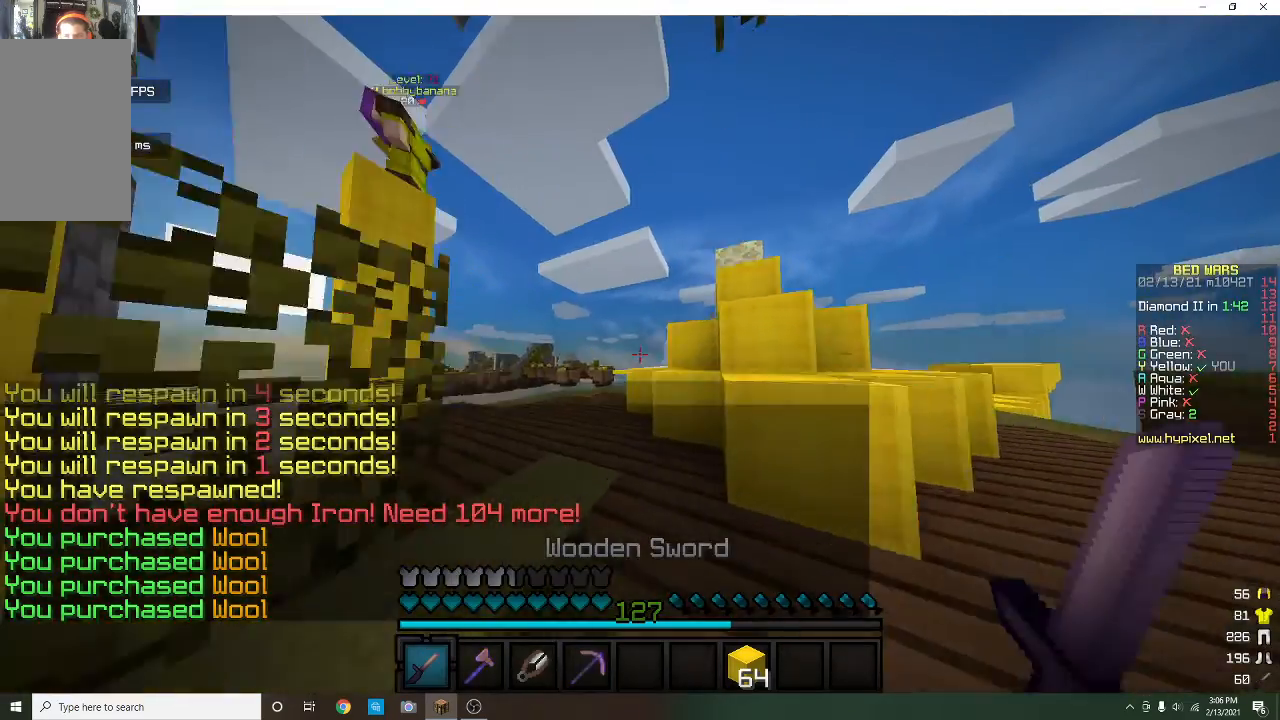
{"keys": [], "mouse": [], "events": [[133, "w", "up"], [233, "d", "down"], [333, "d", "up"]]}
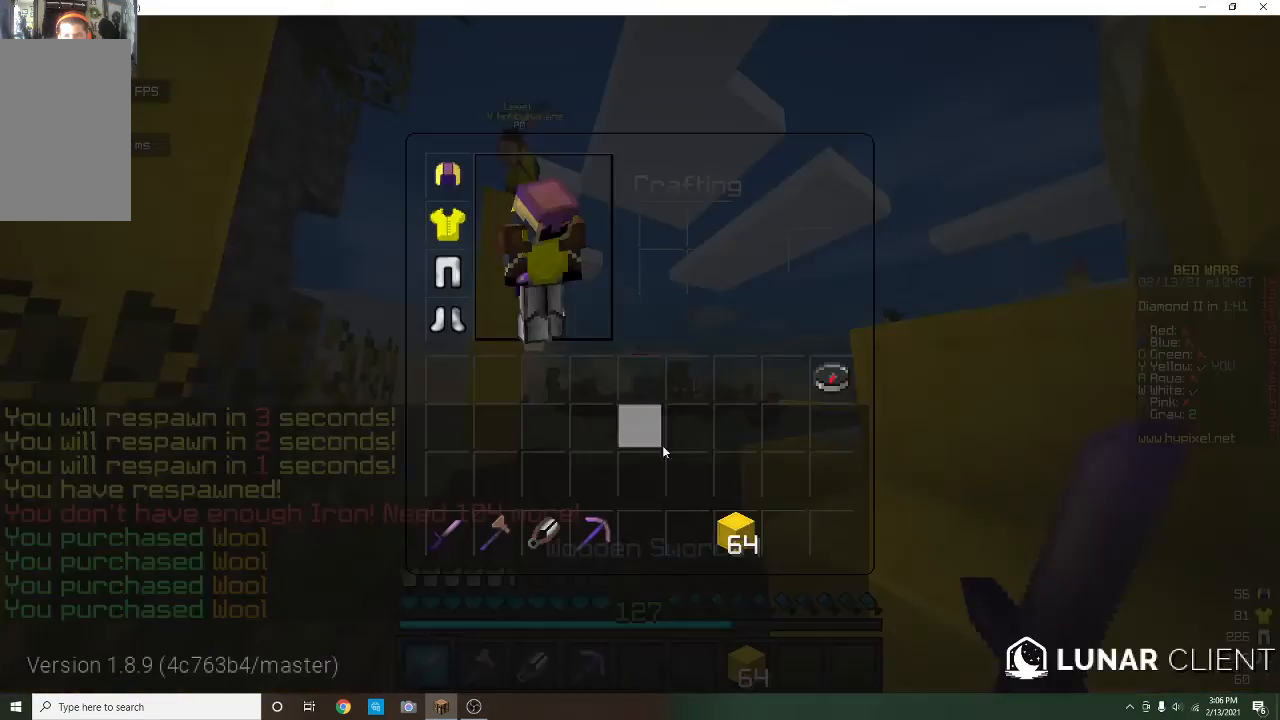
{"keys": [], "mouse": [], "events": []}
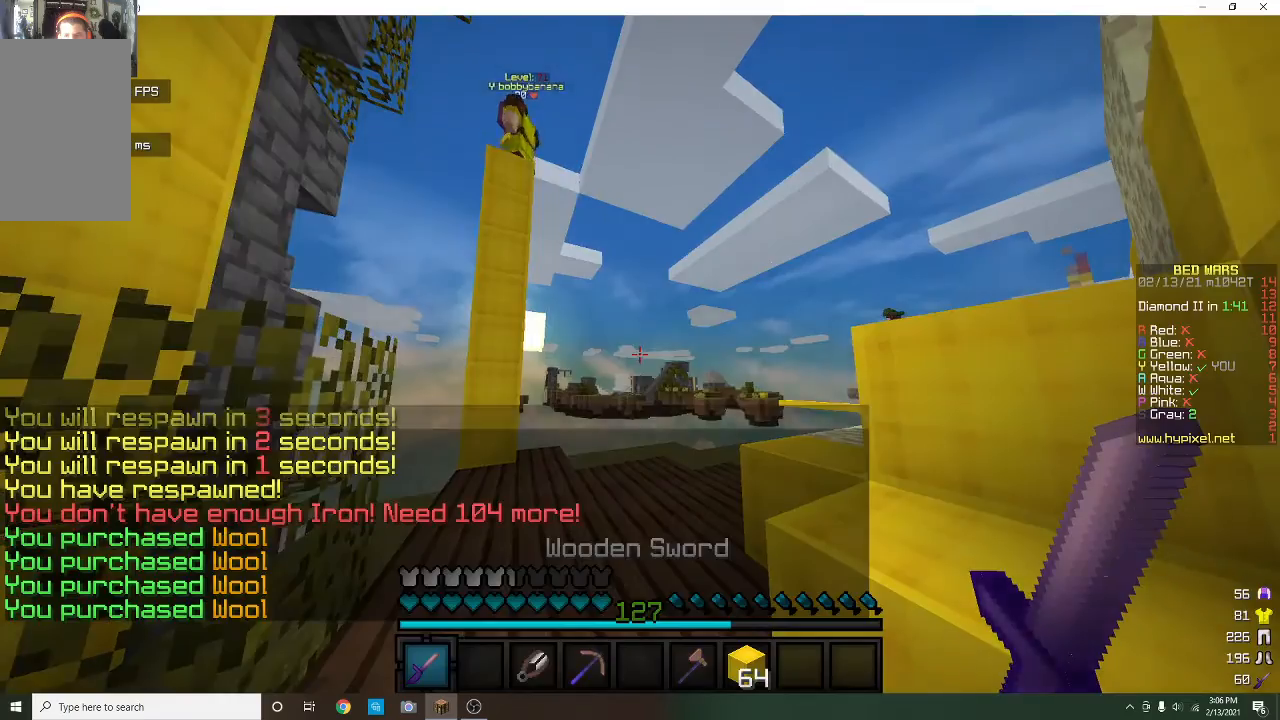
{"keys": [], "mouse": [], "events": []}
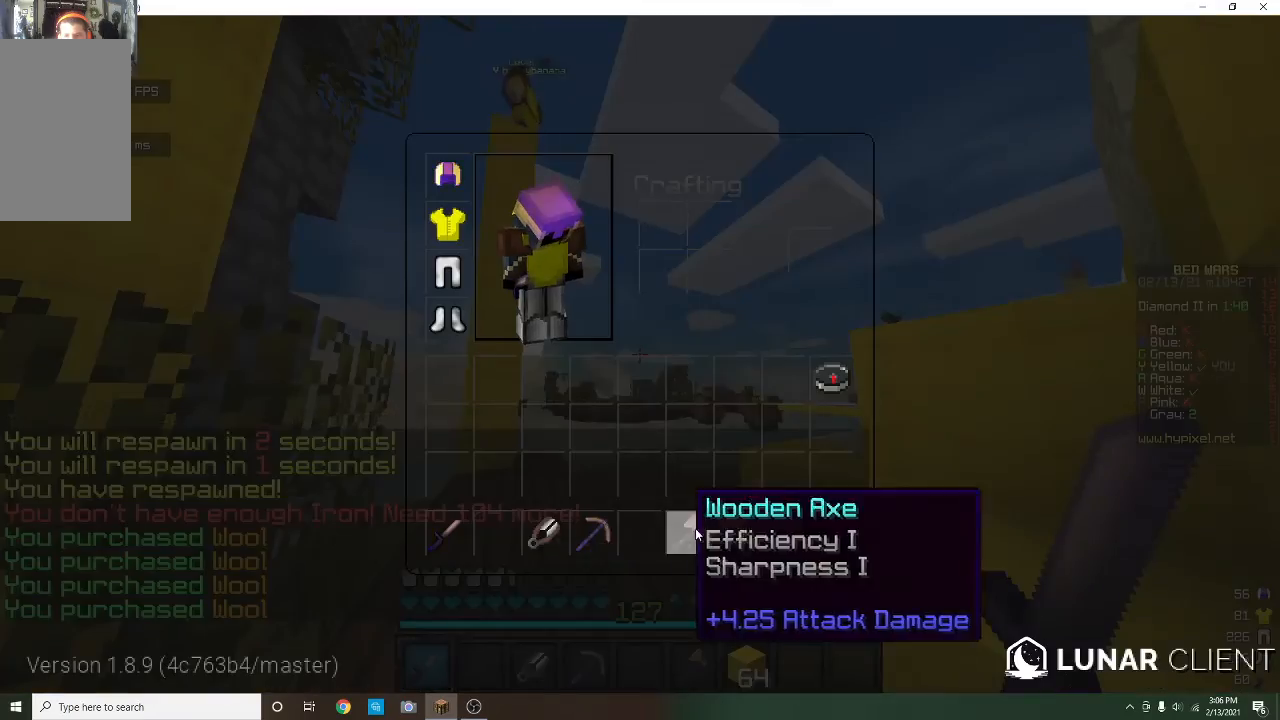
{"keys": [], "mouse": [], "events": []}
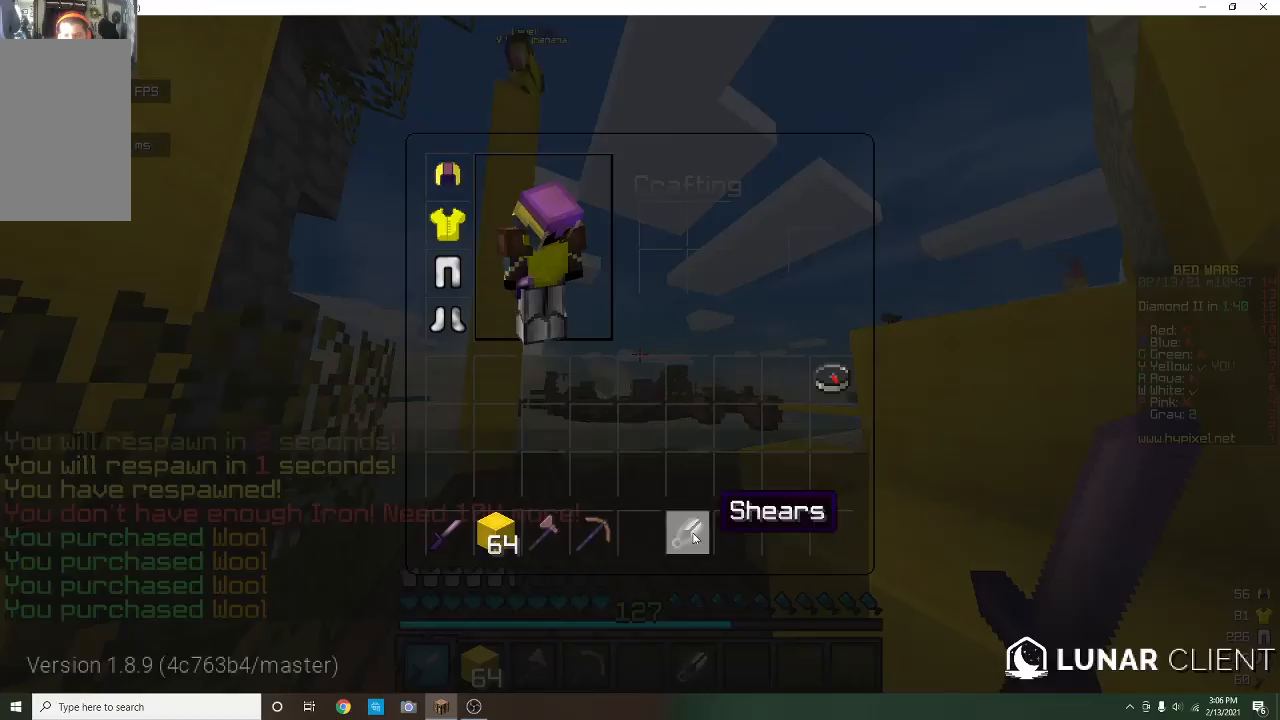
{"keys": [], "mouse": [], "events": []}
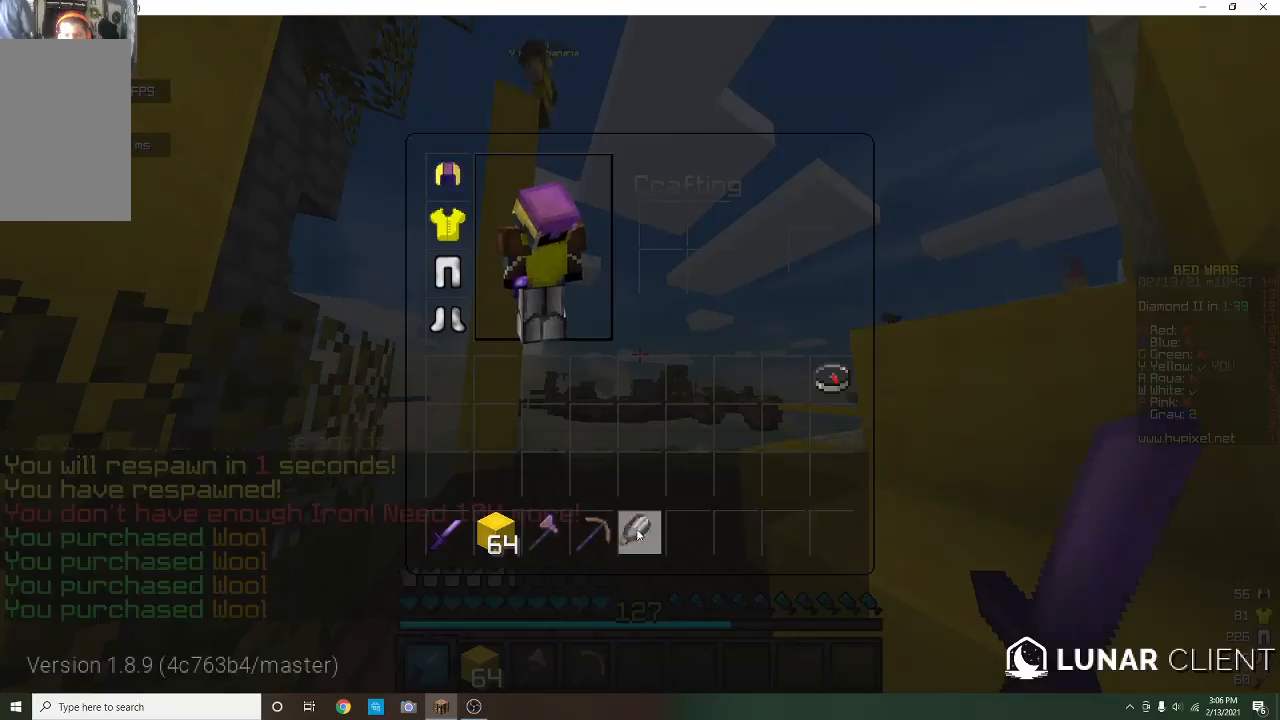
{"keys": ["w"], "mouse": [], "events": [[367, "w", "down"]]}
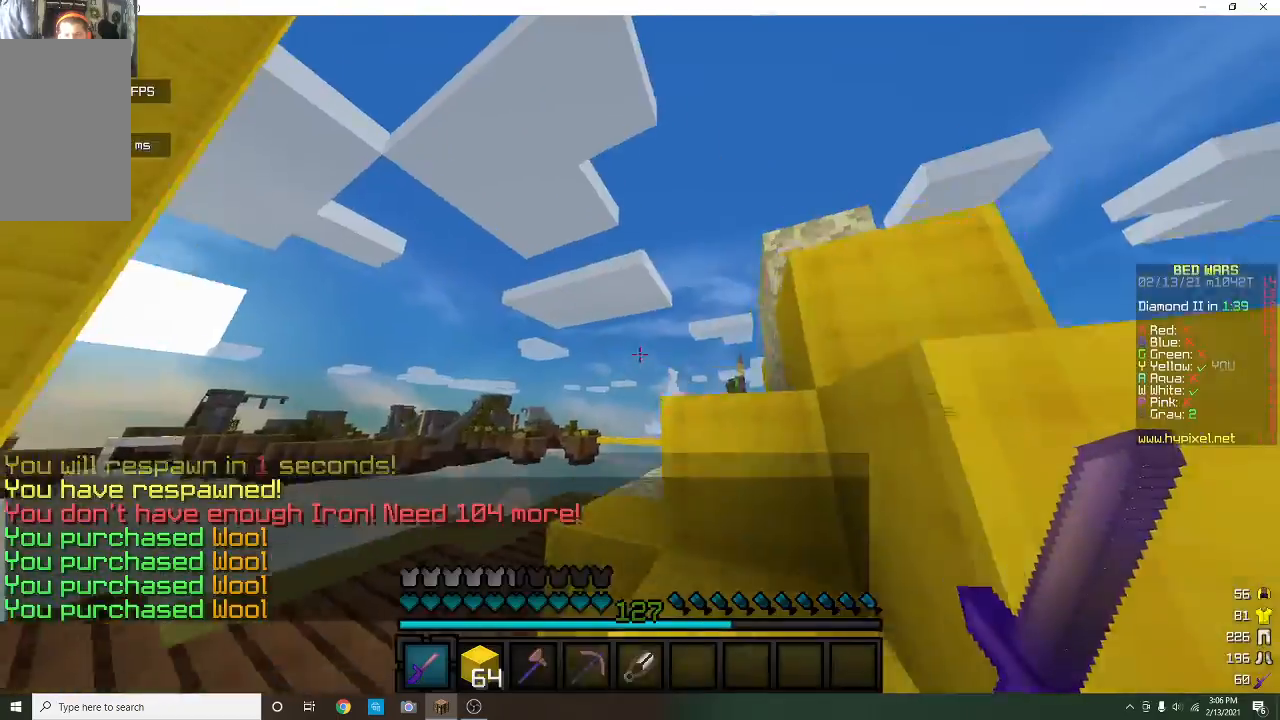
{"keys": ["d"], "mouse": [], "events": [[67, "d", "down"], [233, "w", "up"]]}
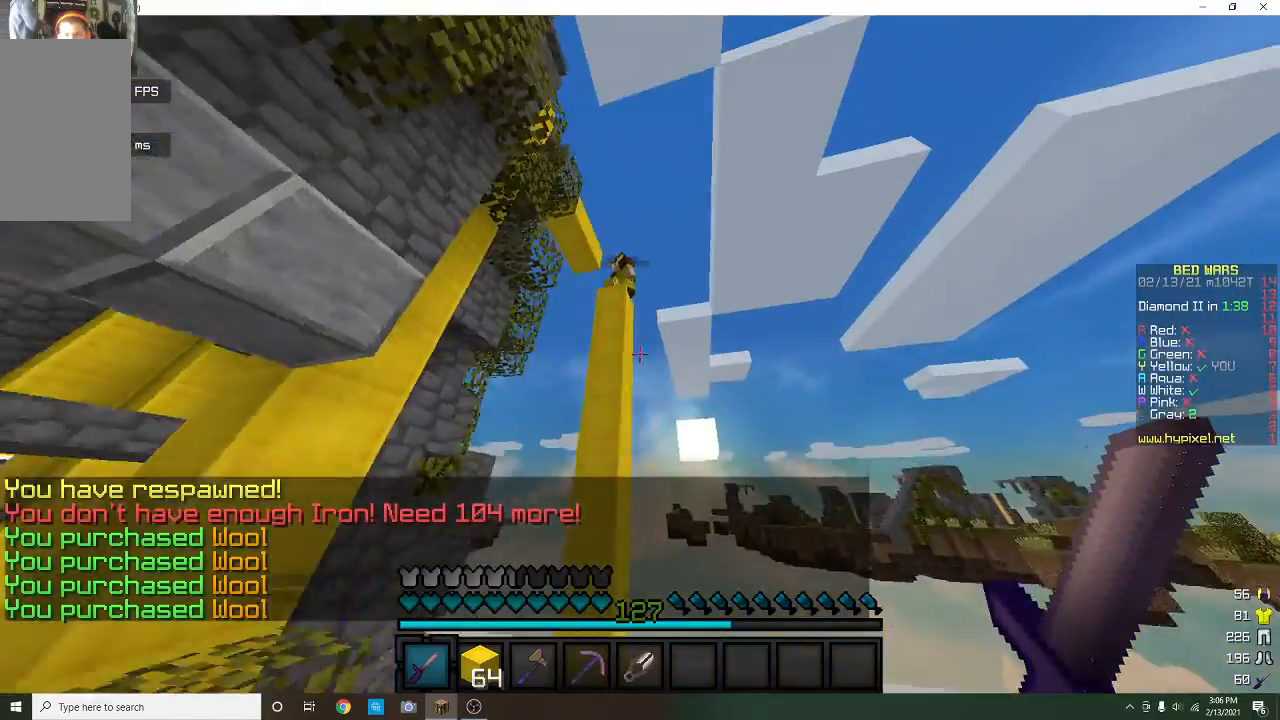
{"keys": ["d"], "mouse": [], "events": [[33, "s", "down"], [233, "s", "up"]]}
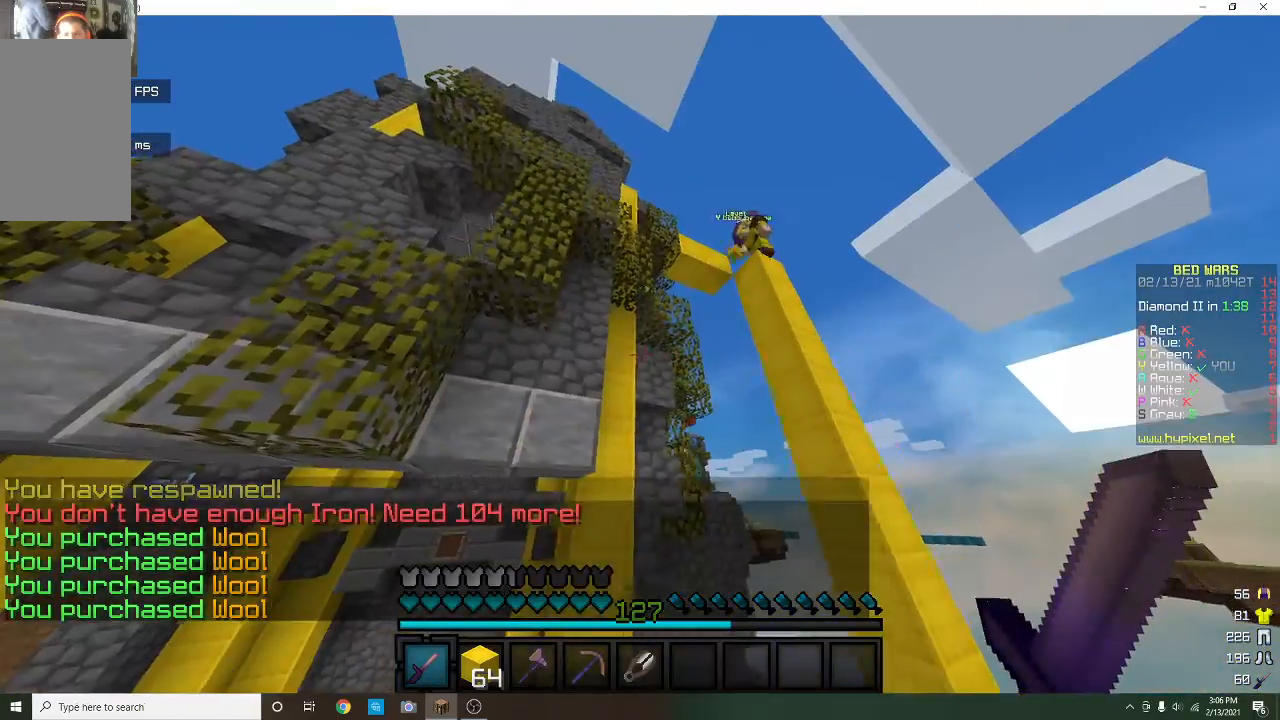
{"keys": [], "mouse": [], "events": [[200, "s", "down"], [400, "d", "up"], [400, "s", "up"]]}
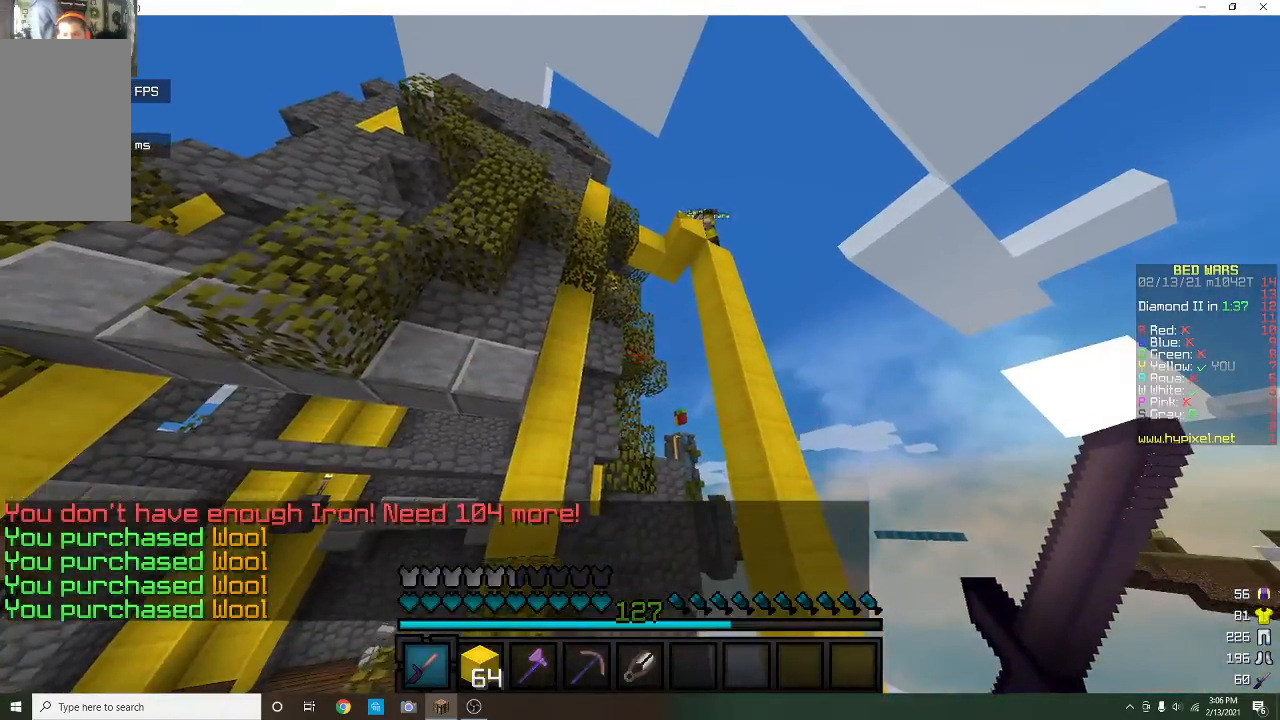
{"keys": [], "mouse": [], "events": []}
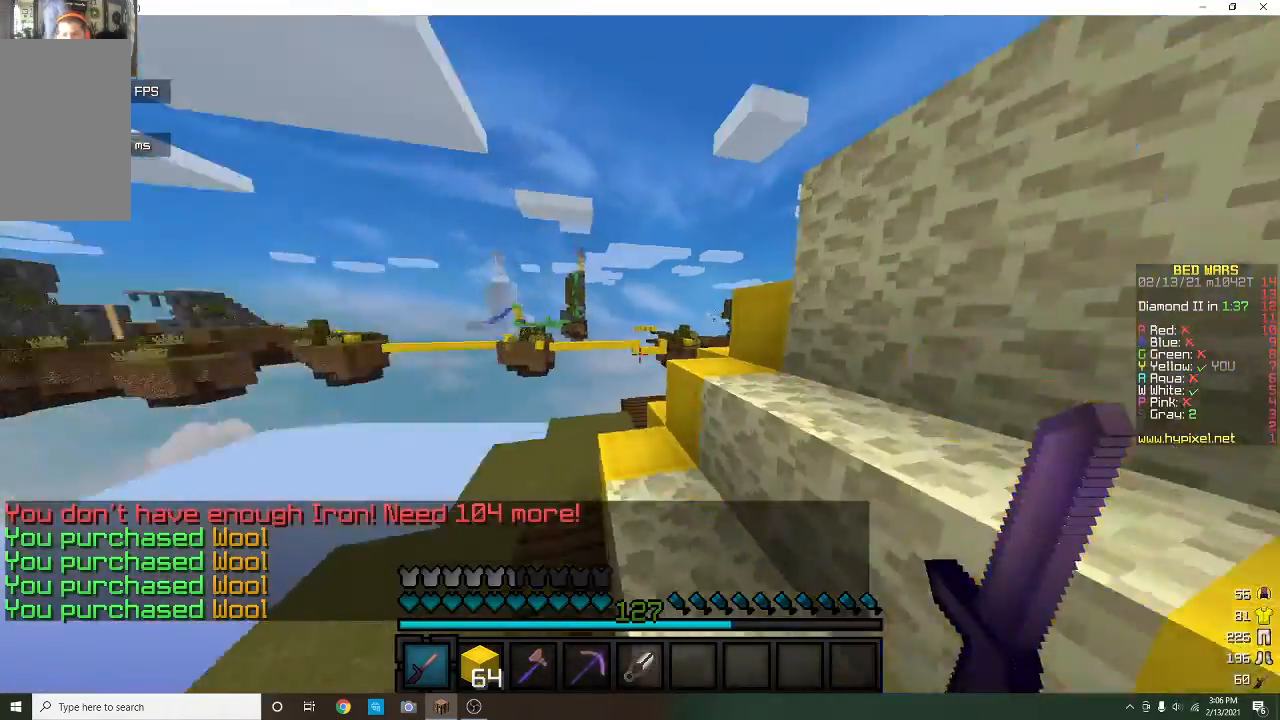
{"keys": ["w"], "mouse": [], "events": [[33, "w", "down"]]}
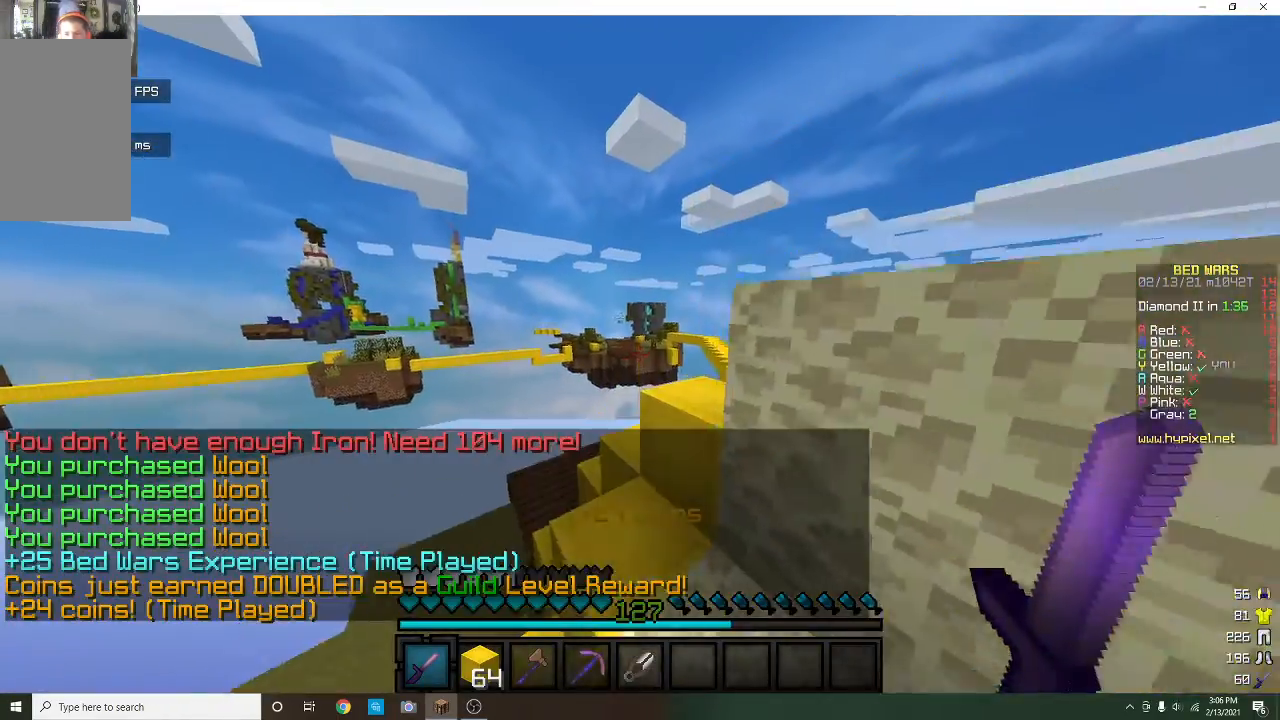
{"keys": [], "mouse": [], "events": [[400, "w", "up"]]}
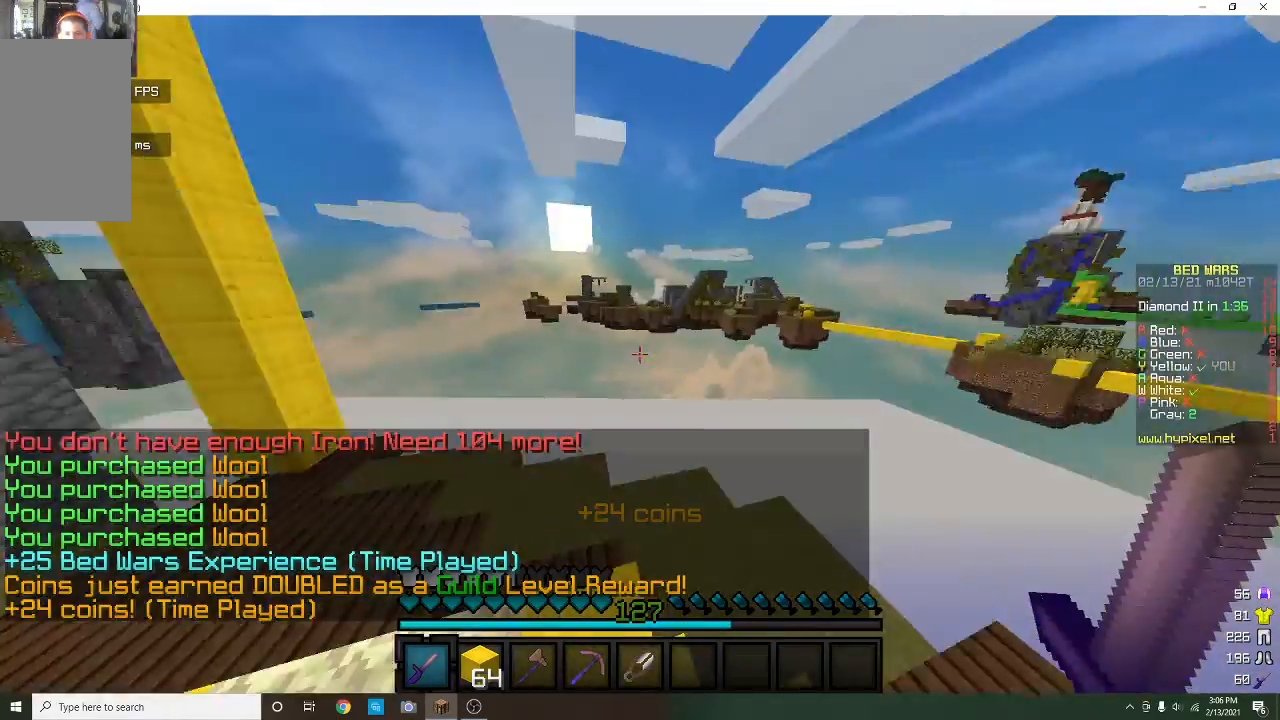
{"keys": ["a", "w"], "mouse": [], "events": [[33, "w", "down"], [467, "a", "down"]]}